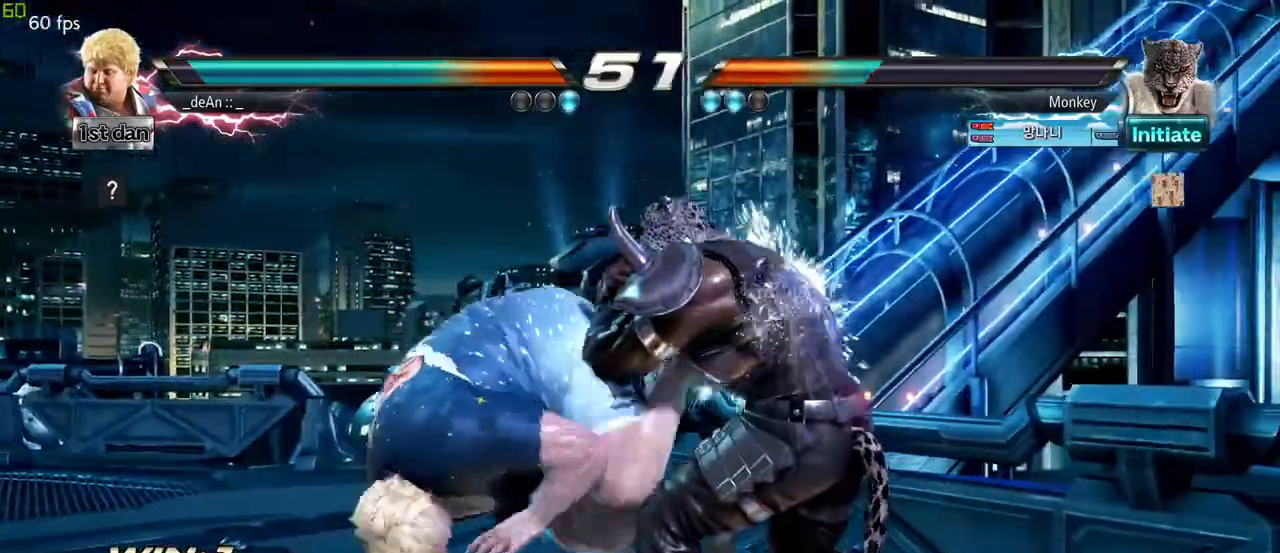
Gameplay with a controller (arcade stick); each line is a JSON object with the inputs held at the frame after it. "events" lists button and stick changes between this image and that frame as [ms after this image, input, new state], when the widget could be followed in between. Not read: L3 R3.
{"buttons": ["CROSS", "CIRCLE"], "left_stick": "center", "events": [[33, "CIRCLE", "up"], [33, "CROSS", "up"], [83, "CIRCLE", "down"], [83, "CROSS", "down"], [167, "CROSS", "up"], [183, "CIRCLE", "up"], [217, "CIRCLE", "down"], [217, "CROSS", "down"], [333, "CIRCLE", "up"], [350, "CIRCLE", "down"]]}
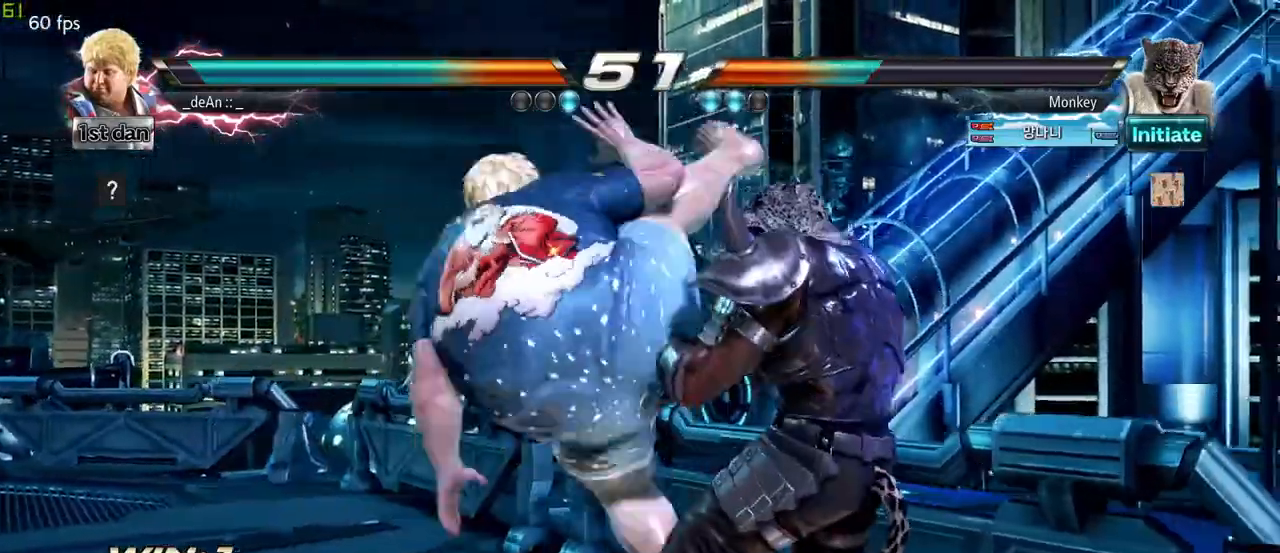
{"buttons": [], "left_stick": "right", "events": [[33, "CROSS", "up"], [83, "CIRCLE", "up"], [350, "left_stick", "right"], [400, "SQUARE", "down"], [400, "TRIANGLE", "down"], [467, "SQUARE", "up"], [467, "TRIANGLE", "up"]]}
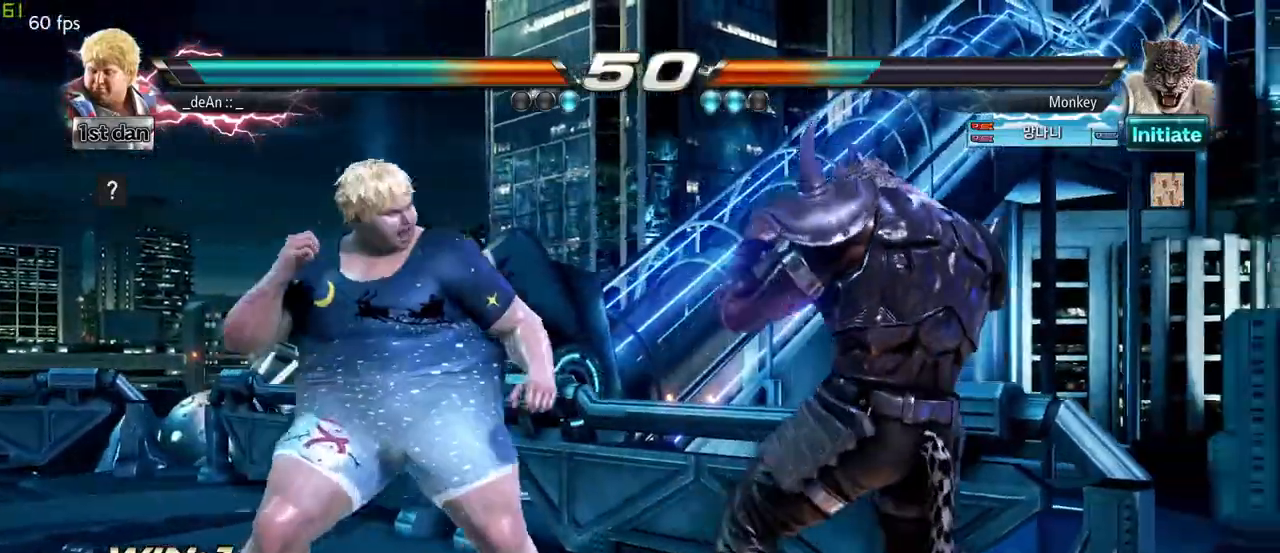
{"buttons": [], "left_stick": "center", "events": [[83, "left_stick", "center"]]}
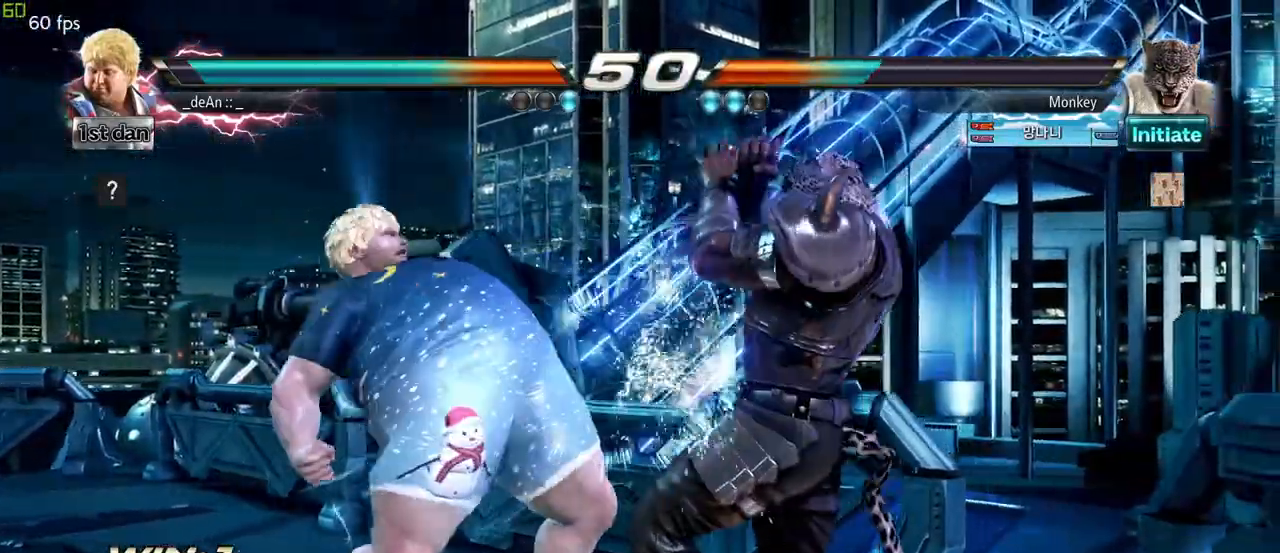
{"buttons": ["SQUARE", "TRIANGLE"], "left_stick": "center", "events": [[17, "left_stick", "left"], [183, "left_stick", "down"], [350, "left_stick", "center"], [383, "TRIANGLE", "down"], [433, "SQUARE", "down"]]}
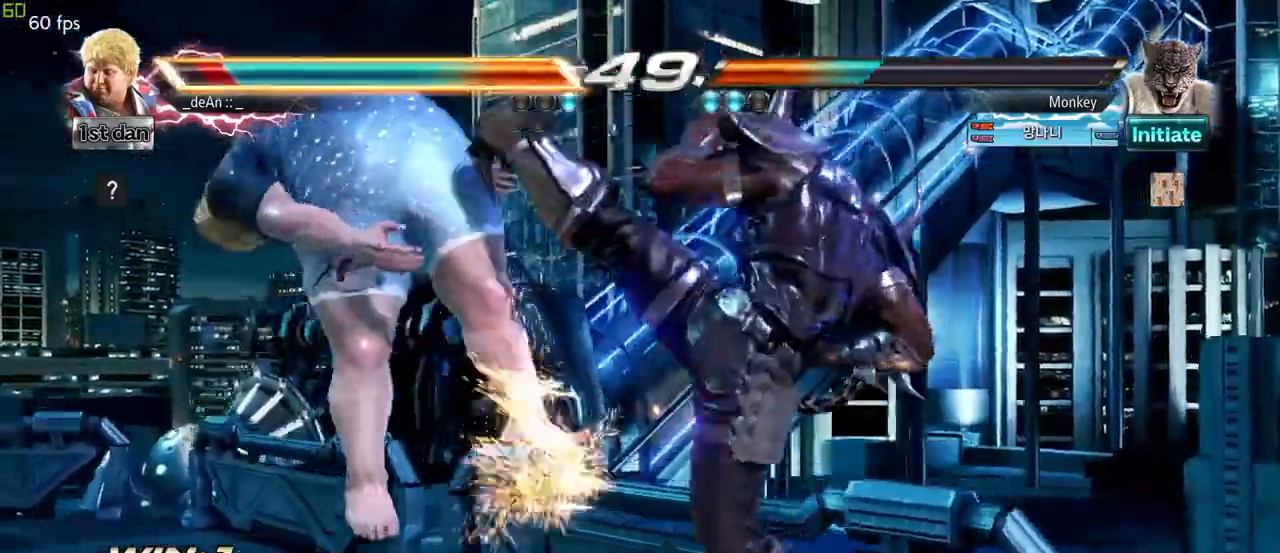
{"buttons": [], "left_stick": "left", "events": [[67, "TRIANGLE", "up"], [117, "SQUARE", "up"], [183, "left_stick", "left"]]}
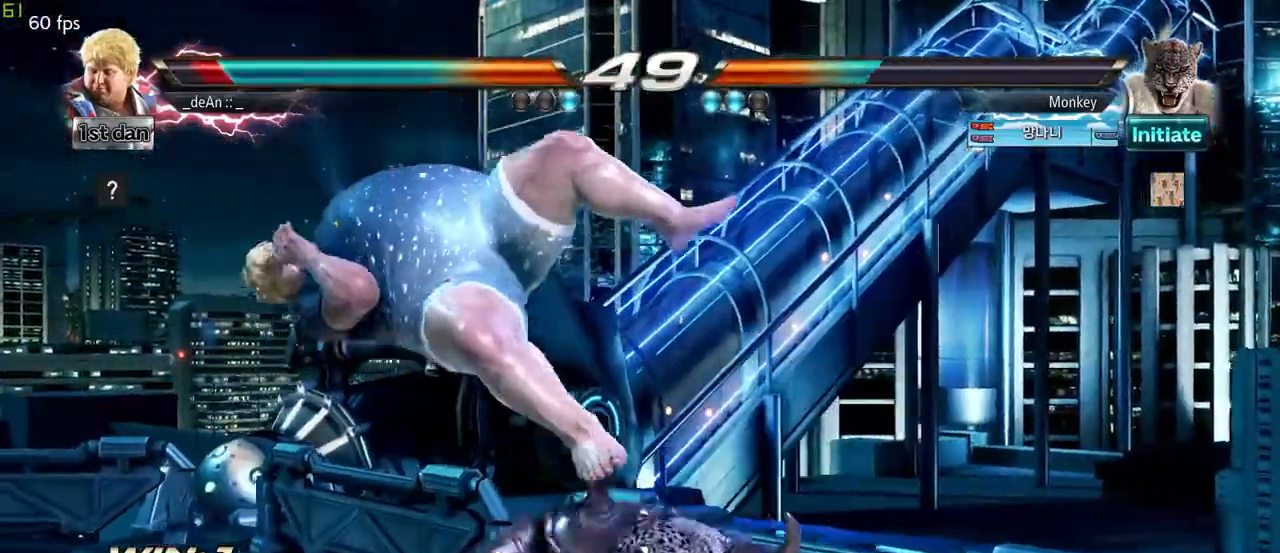
{"buttons": [], "left_stick": "left", "events": []}
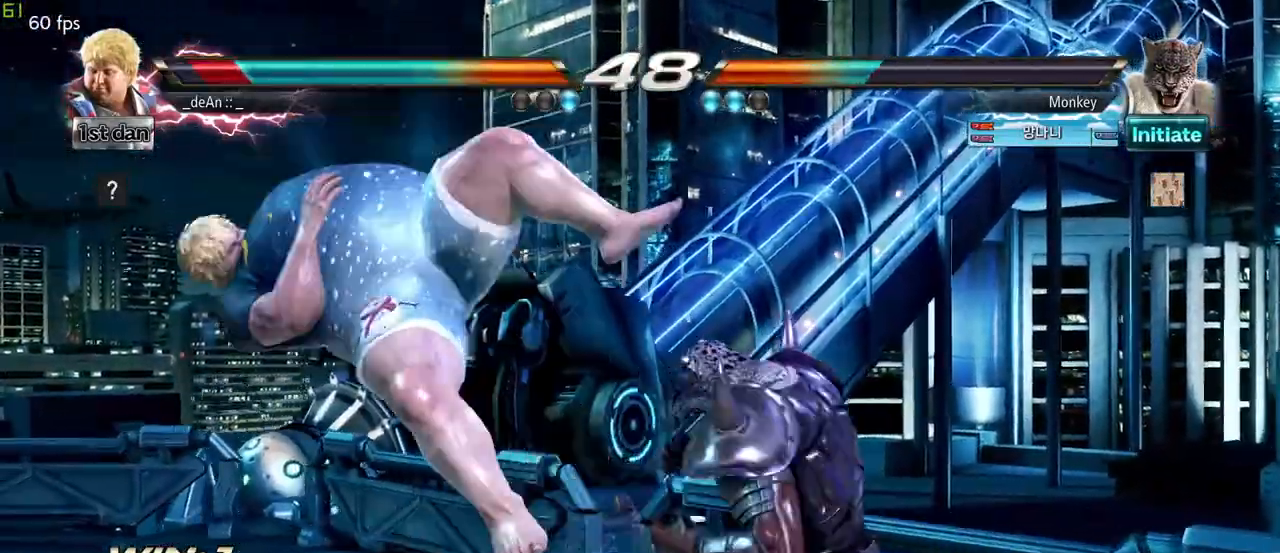
{"buttons": [], "left_stick": "left", "events": []}
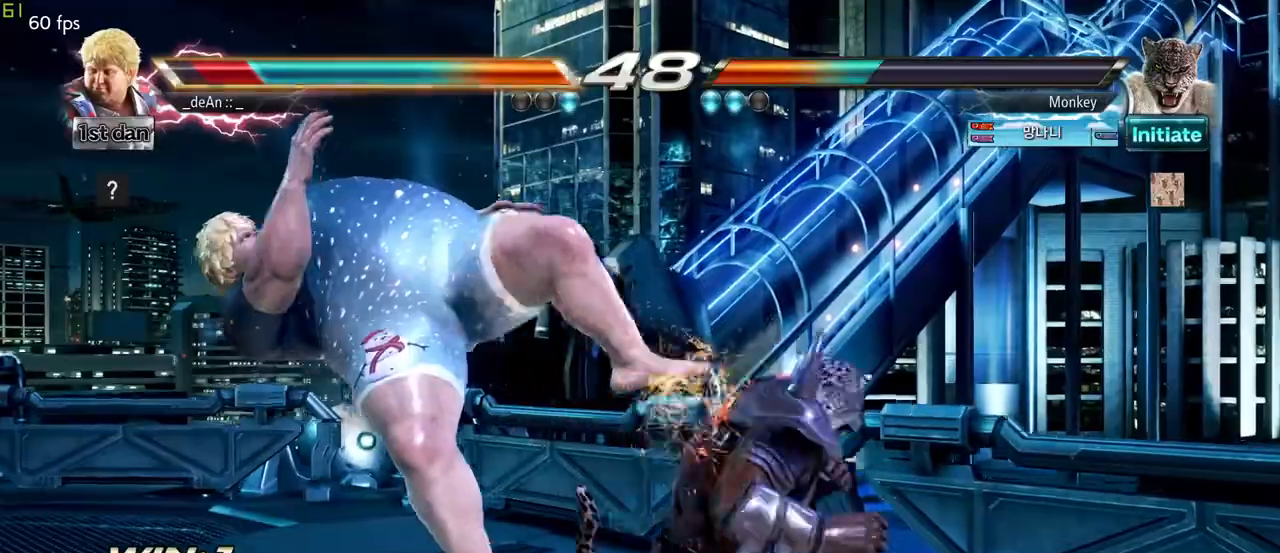
{"buttons": [], "left_stick": "left", "events": []}
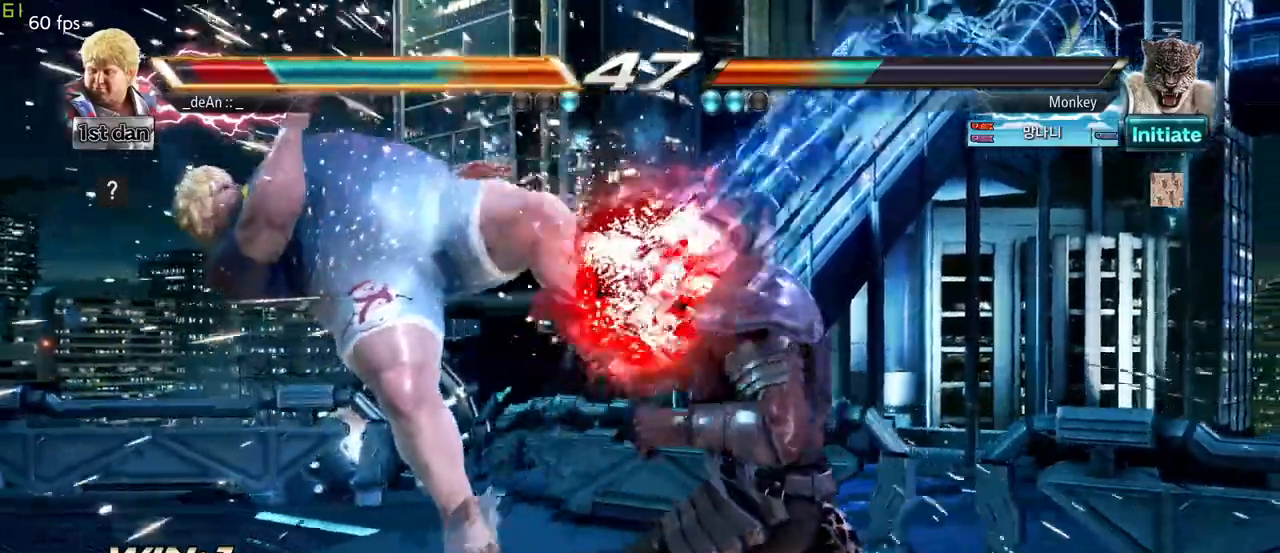
{"buttons": ["SQUARE"], "left_stick": "left", "events": [[217, "SQUARE", "down"], [333, "SQUARE", "up"], [450, "SQUARE", "down"]]}
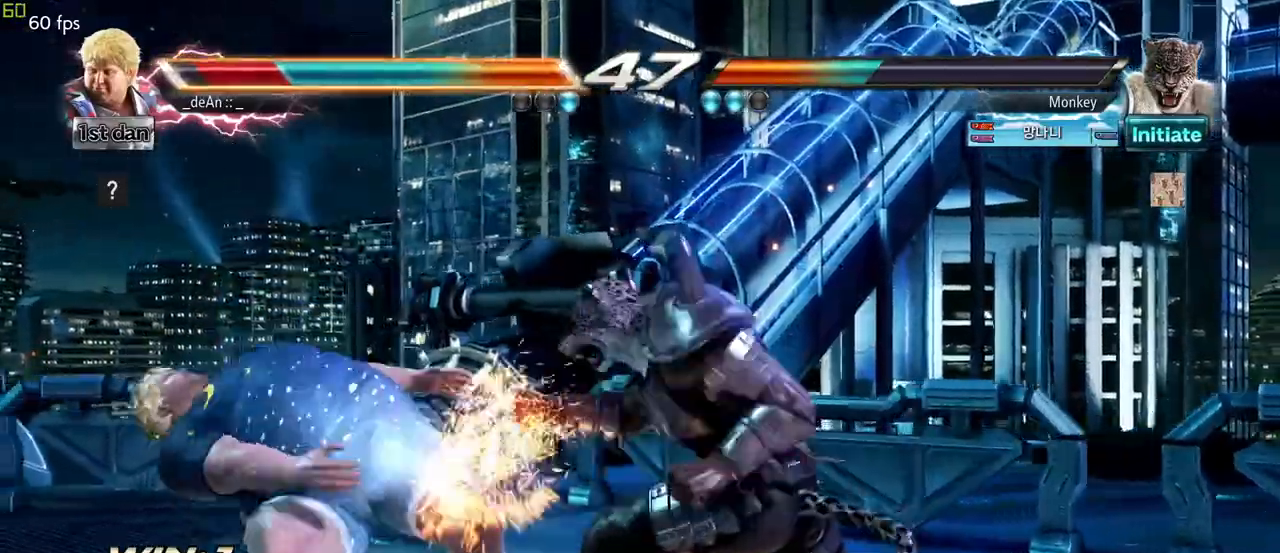
{"buttons": [], "left_stick": "left", "events": [[67, "SQUARE", "up"], [167, "SQUARE", "down"], [283, "SQUARE", "up"]]}
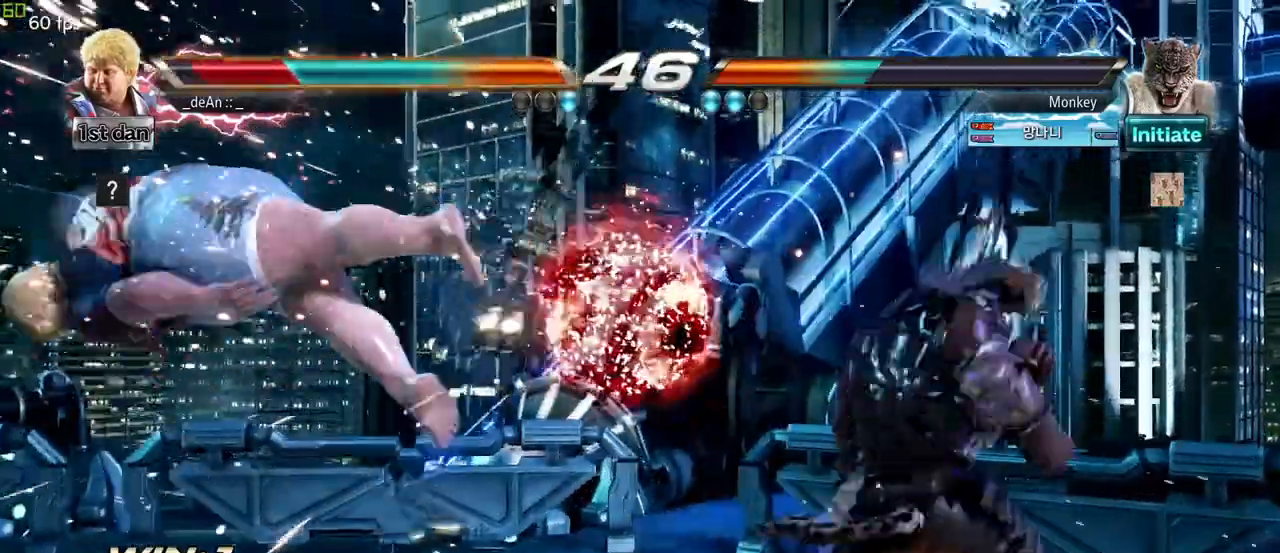
{"buttons": [], "left_stick": "left", "events": [[400, "SQUARE", "down"], [483, "SQUARE", "up"]]}
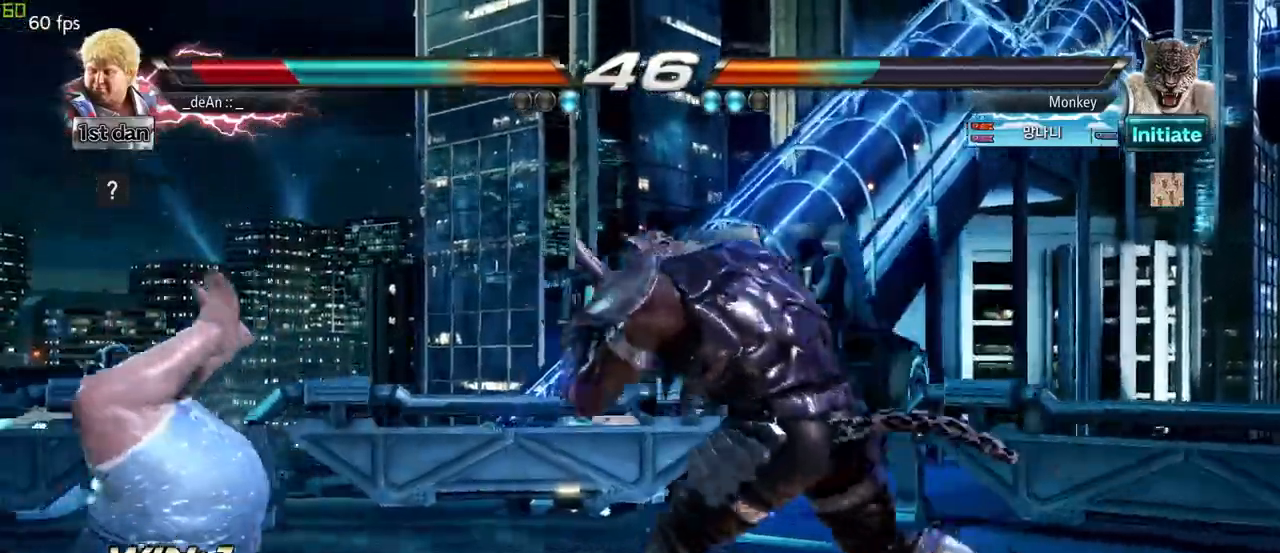
{"buttons": [], "left_stick": "left", "events": [[67, "SQUARE", "down"], [150, "SQUARE", "up"], [233, "SQUARE", "down"], [350, "SQUARE", "up"], [383, "SQUARE", "down"], [500, "SQUARE", "up"]]}
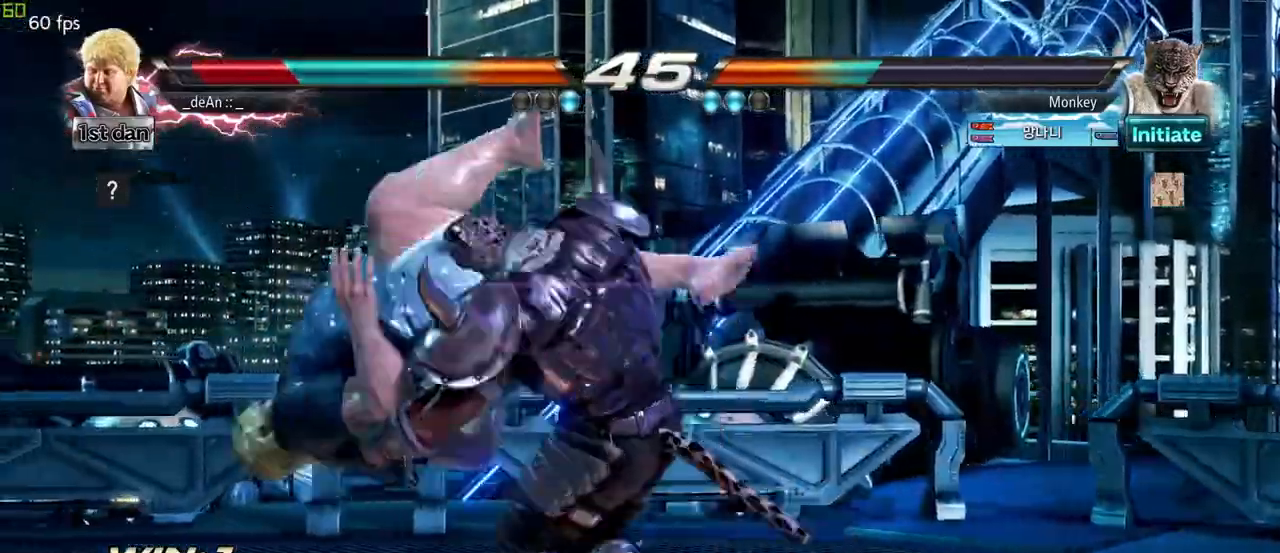
{"buttons": [], "left_stick": "left", "events": [[67, "SQUARE", "down"], [217, "SQUARE", "up"]]}
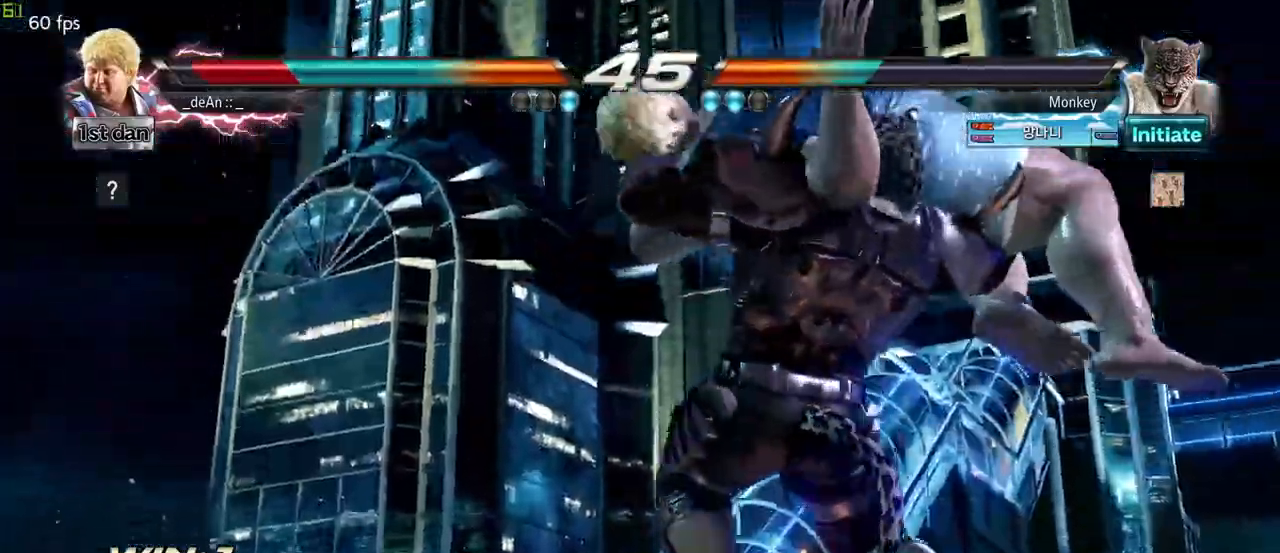
{"buttons": [], "left_stick": "left"}
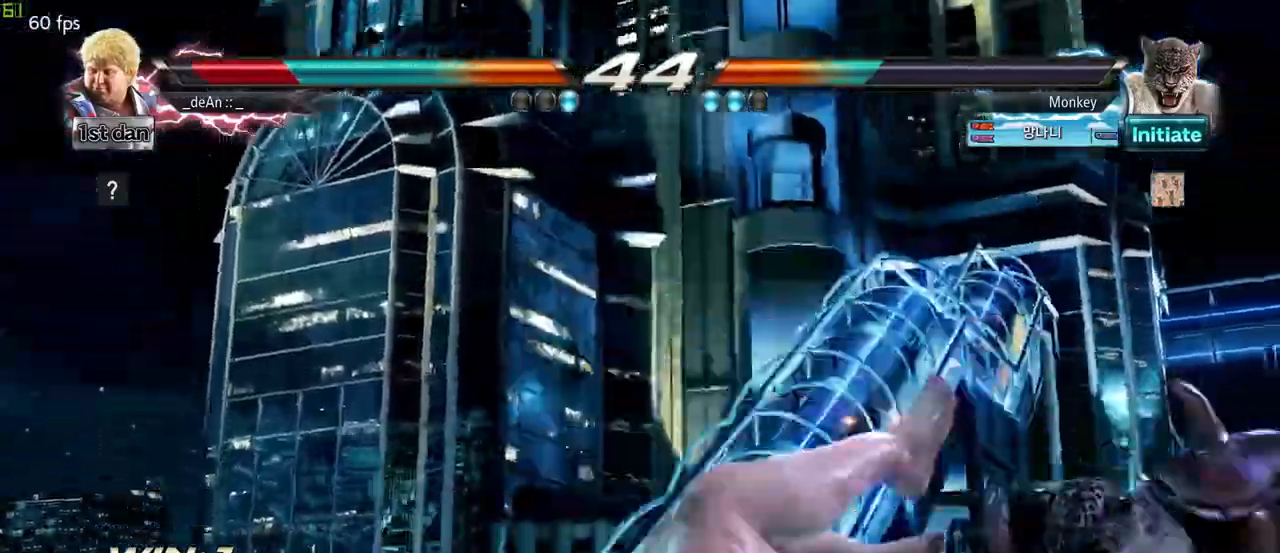
{"buttons": [], "left_stick": "center", "events": [[400, "left_stick", "center"]]}
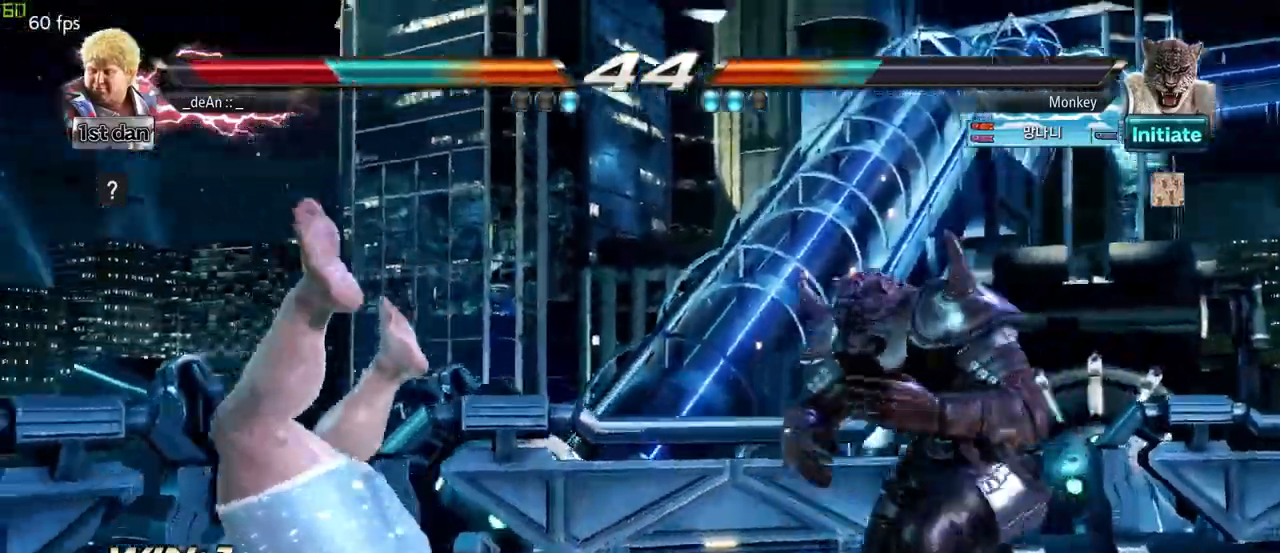
{"buttons": [], "left_stick": "left", "events": [[33, "left_stick", "left"], [383, "SQUARE", "down"], [500, "SQUARE", "up"]]}
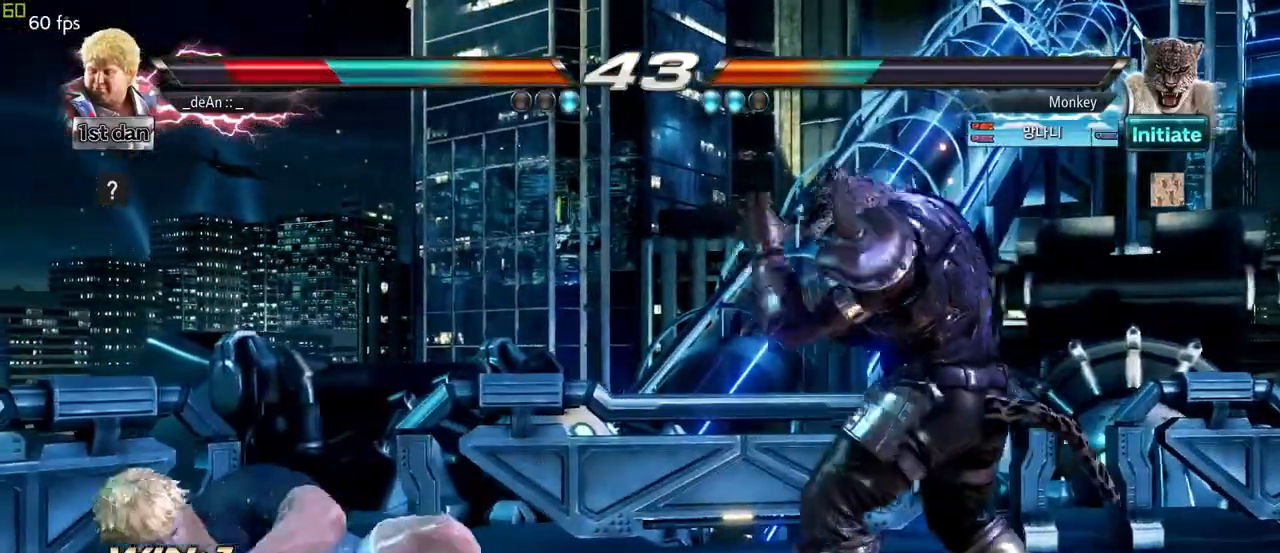
{"buttons": [], "left_stick": "left", "events": []}
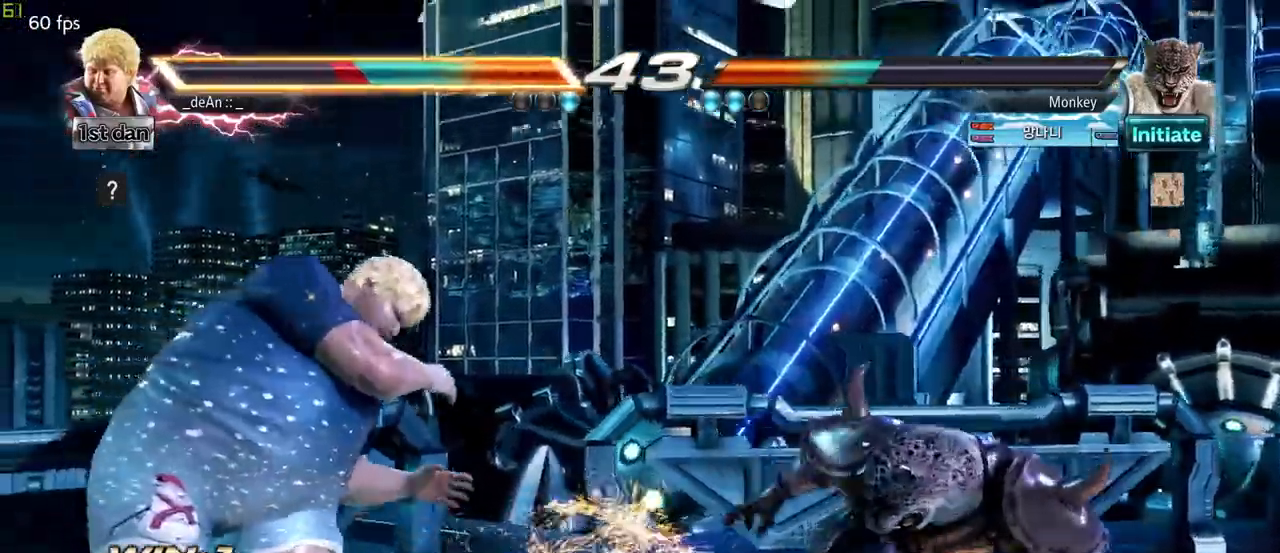
{"buttons": [], "left_stick": "center", "events": [[500, "left_stick", "center"]]}
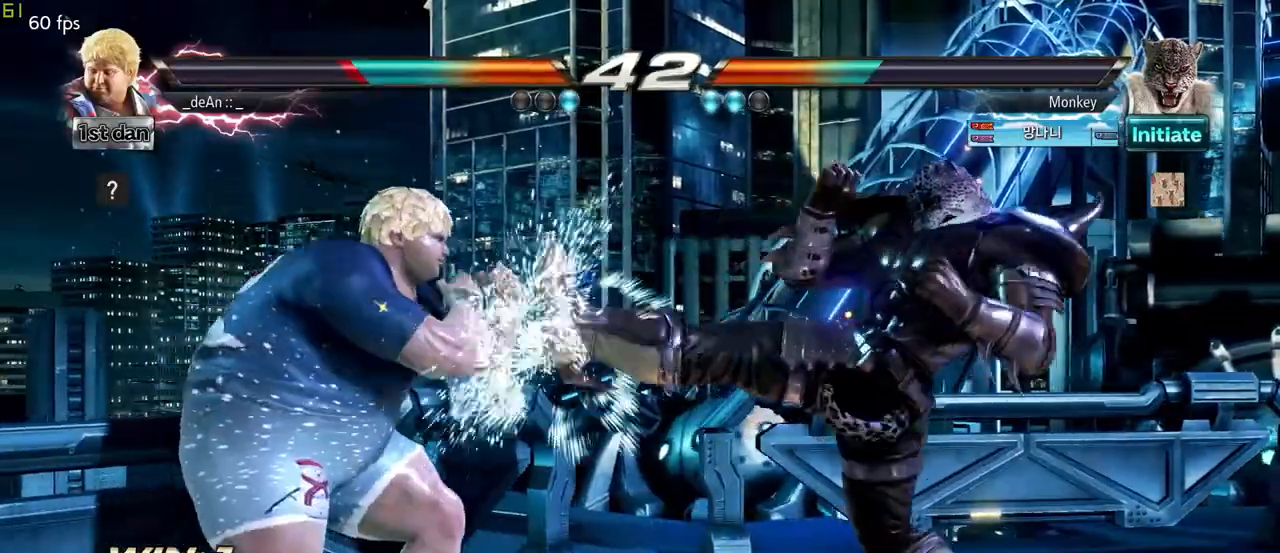
{"buttons": [], "left_stick": "center", "events": [[67, "left_stick", "right"], [133, "left_stick", "center"], [183, "left_stick", "right"], [283, "SQUARE", "down"], [333, "left_stick", "center"], [367, "CROSS", "down"], [417, "SQUARE", "up"], [467, "CROSS", "up"]]}
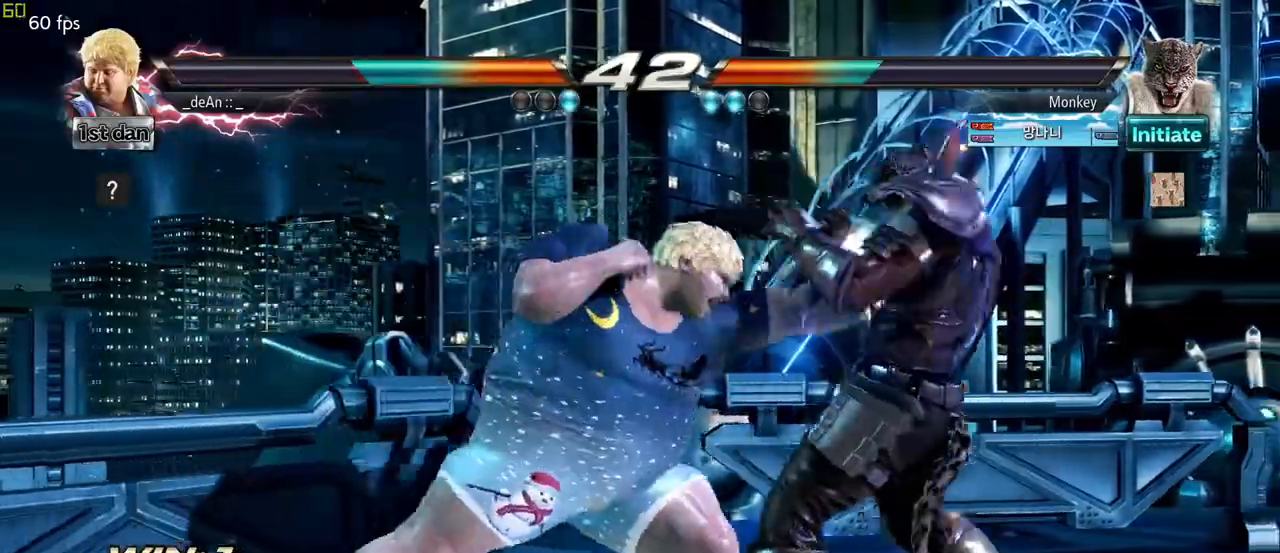
{"buttons": [], "left_stick": "center", "events": [[50, "CROSS", "down"], [500, "CROSS", "up"]]}
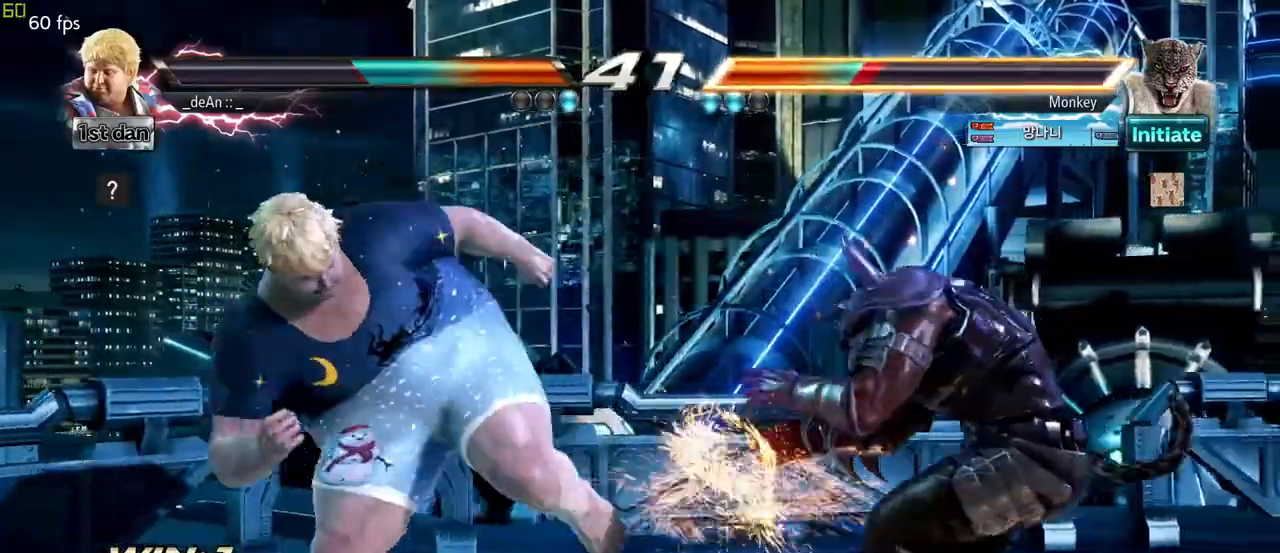
{"buttons": [], "left_stick": "center", "events": [[33, "CROSS", "down"], [133, "CROSS", "up"], [167, "CROSS", "down"], [500, "CROSS", "up"]]}
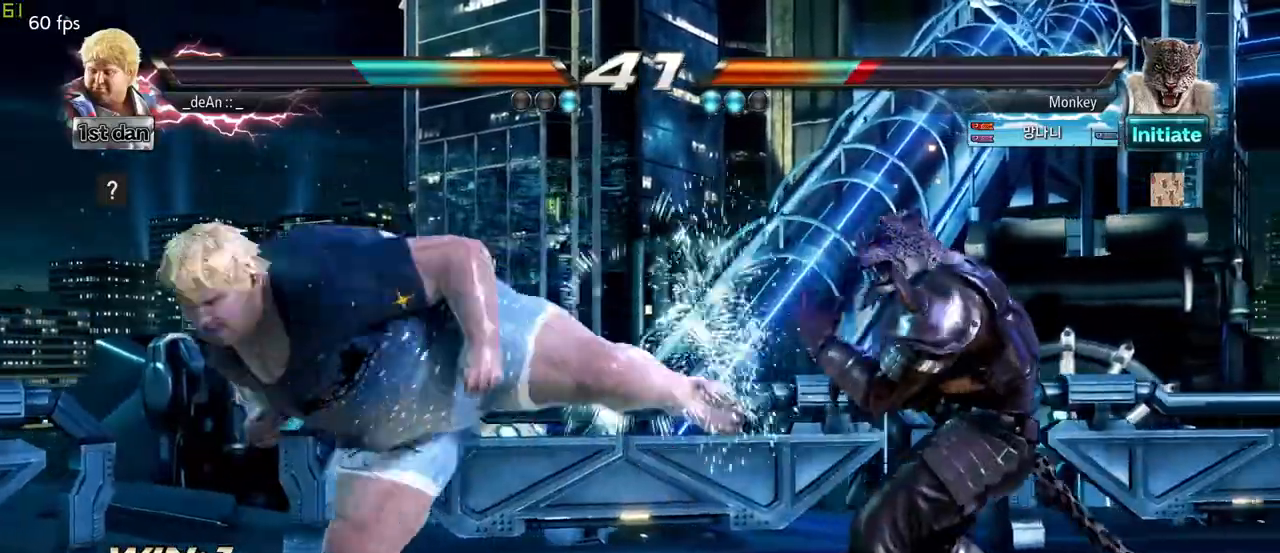
{"buttons": [], "left_stick": "down", "events": [[100, "left_stick", "left"], [333, "left_stick", "down"]]}
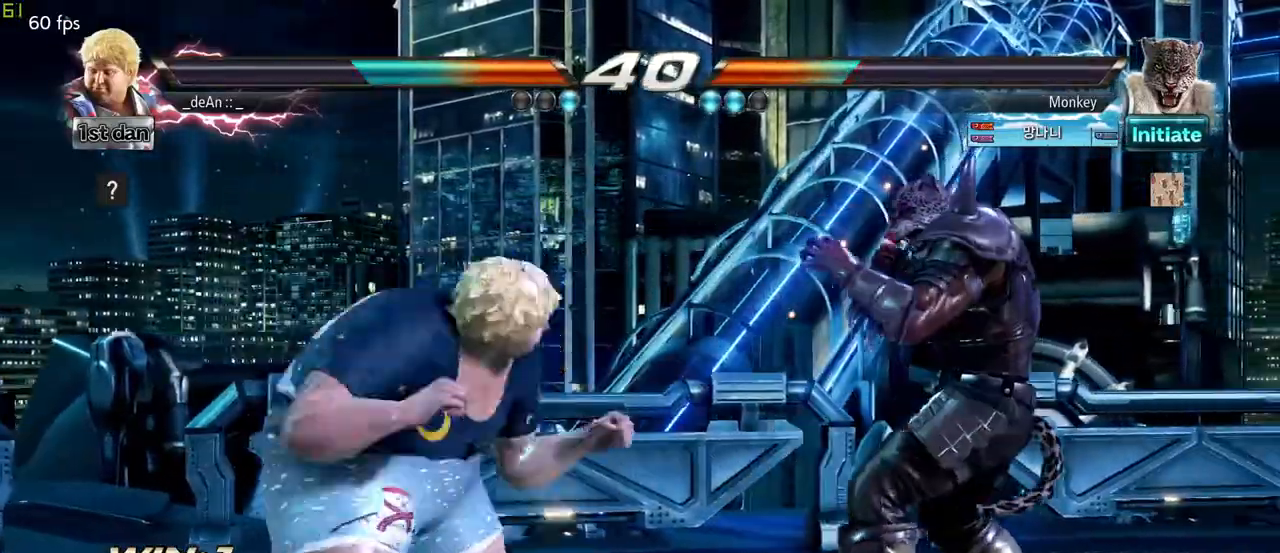
{"buttons": [], "left_stick": "center", "events": [[17, "left_stick", "center"], [33, "TRIANGLE", "down"], [267, "TRIANGLE", "up"]]}
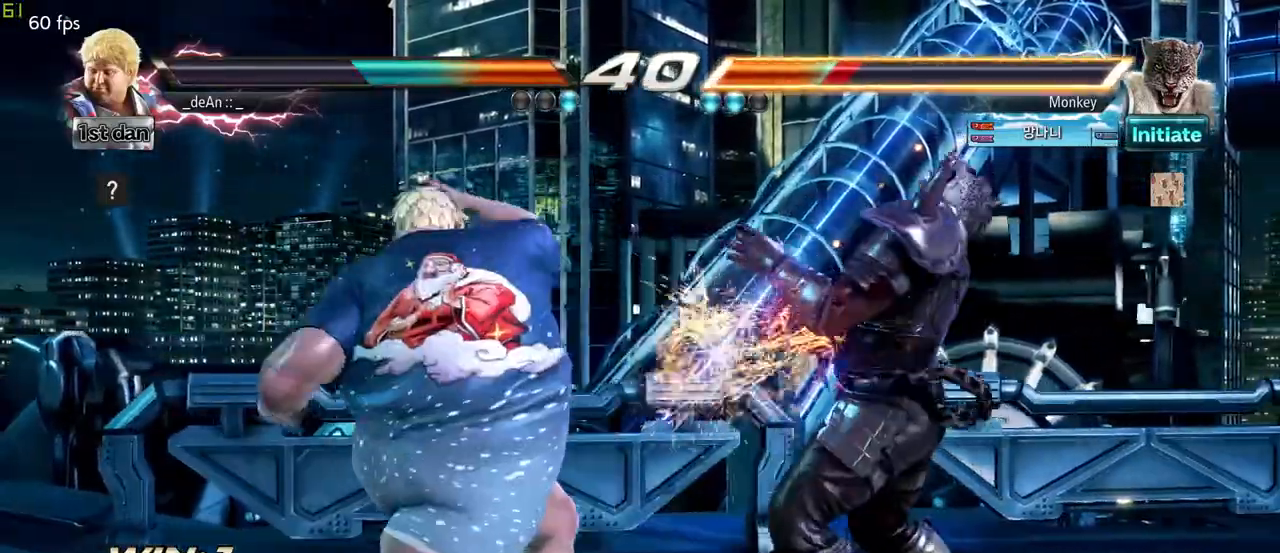
{"buttons": ["CIRCLE"], "left_stick": "center", "events": [[150, "SQUARE", "down"], [183, "left_stick", "down"], [233, "SQUARE", "up"], [317, "CIRCLE", "down"], [400, "left_stick", "center"], [417, "CIRCLE", "up"], [483, "CIRCLE", "down"]]}
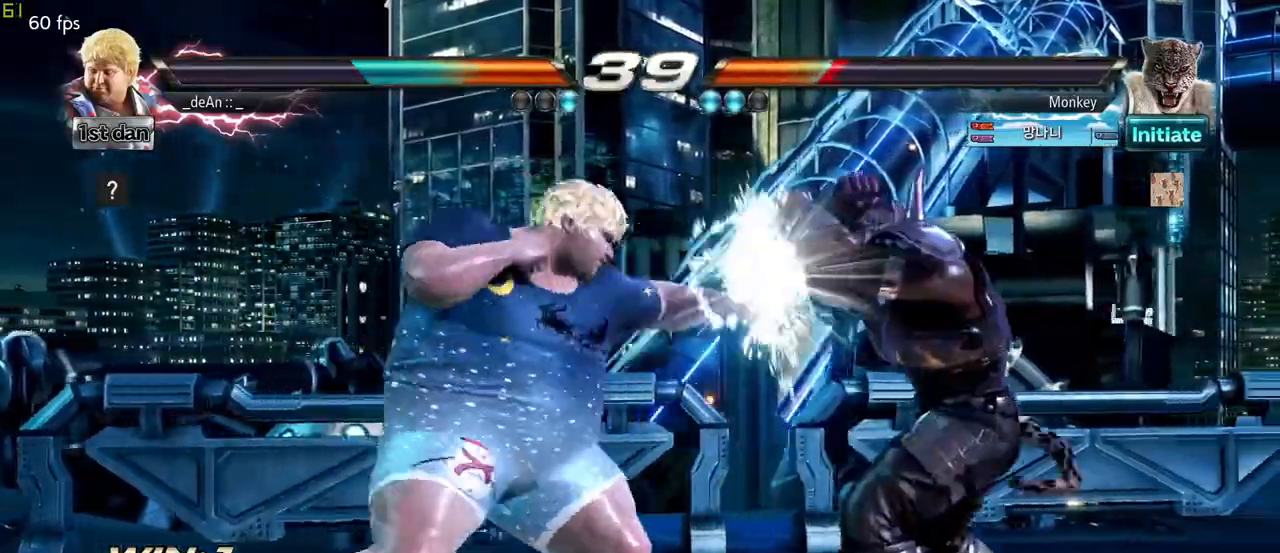
{"buttons": [], "left_stick": "center", "events": [[217, "CIRCLE", "up"], [250, "CIRCLE", "down"], [417, "CIRCLE", "up"]]}
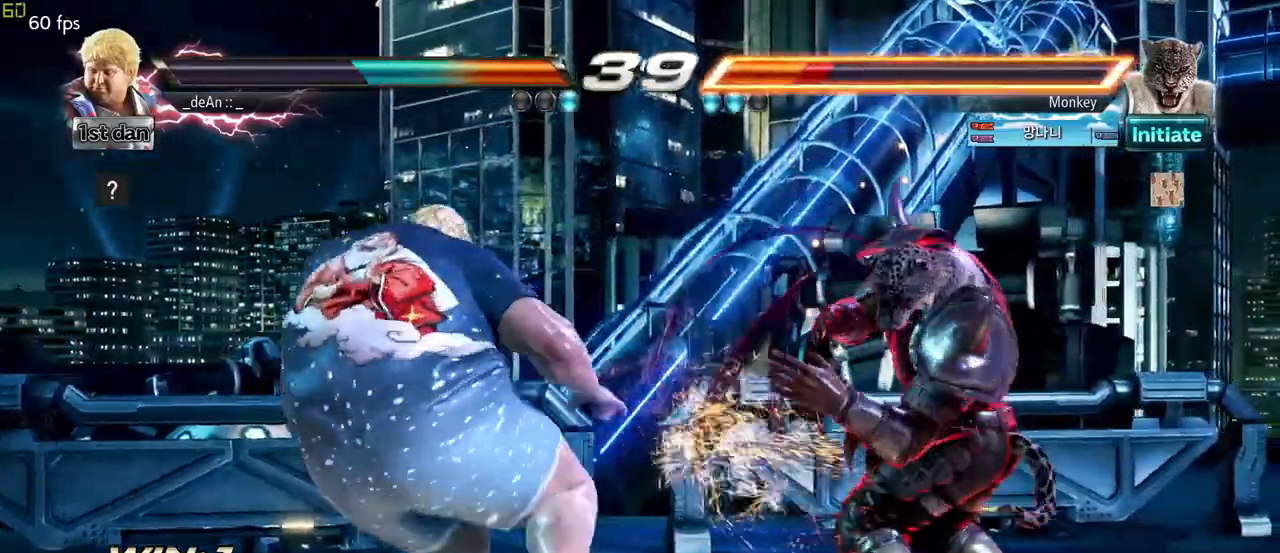
{"buttons": [], "left_stick": "center", "events": [[167, "left_stick", "down-left"], [217, "SQUARE", "down"], [217, "TRIANGLE", "down"], [283, "SQUARE", "up"], [283, "TRIANGLE", "up"], [367, "left_stick", "center"]]}
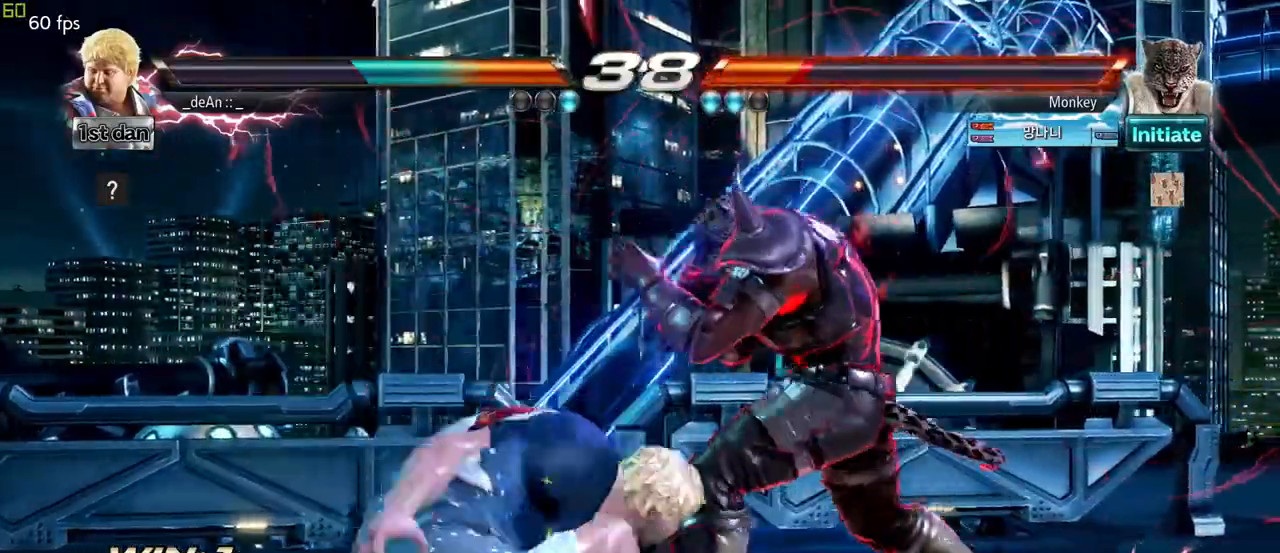
{"buttons": [], "left_stick": "center", "events": []}
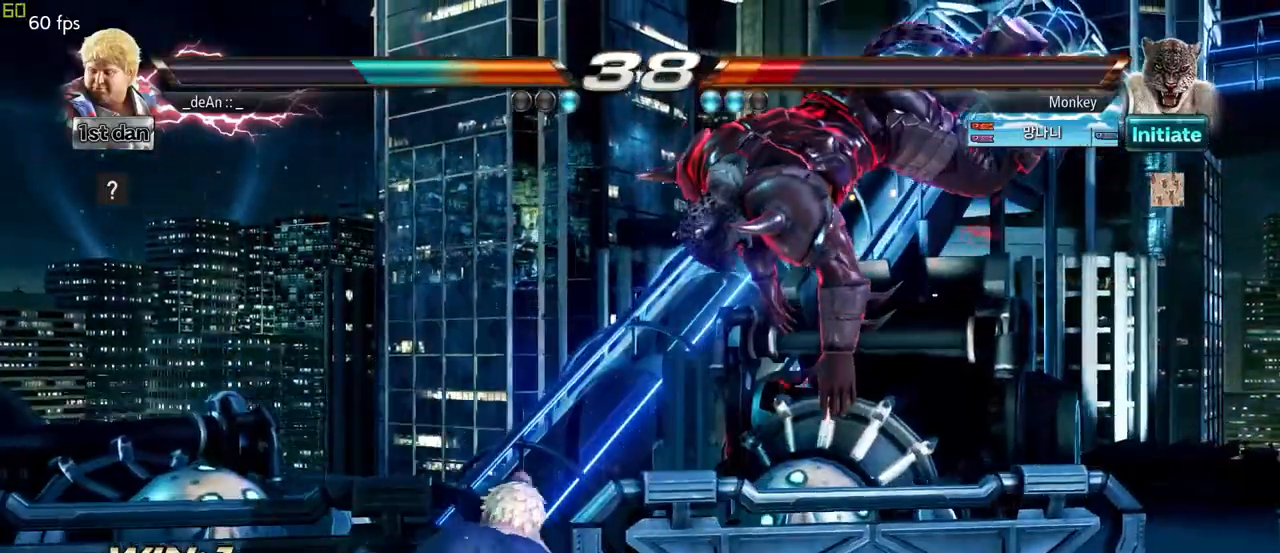
{"buttons": [], "left_stick": "center", "events": [[17, "left_stick", "right"], [67, "CIRCLE", "down"], [183, "CIRCLE", "up"], [283, "left_stick", "center"]]}
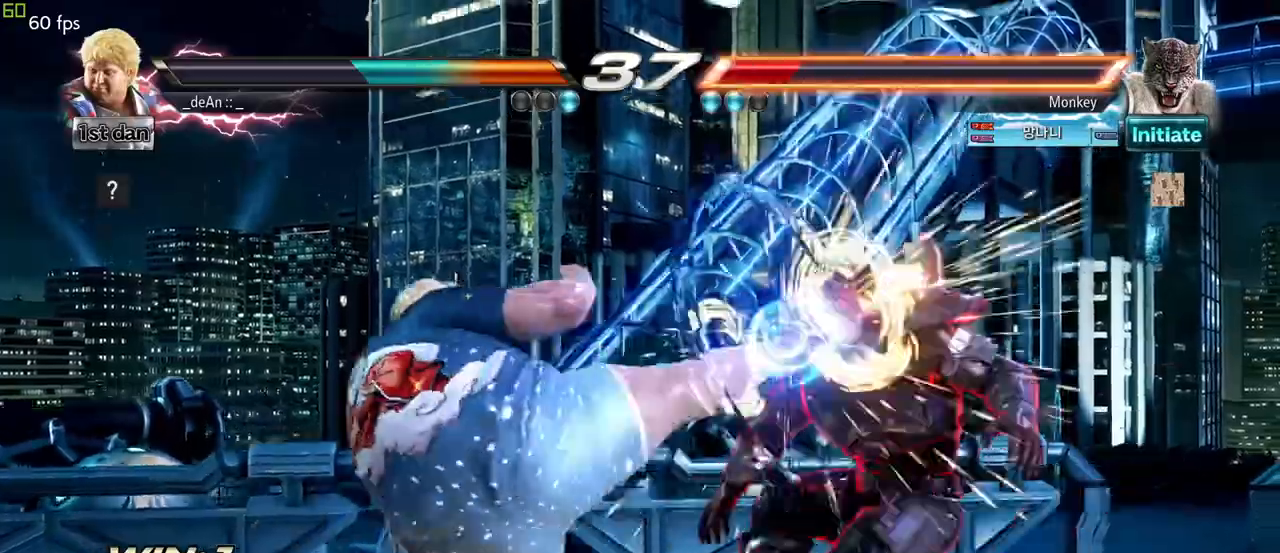
{"buttons": [], "left_stick": "center", "events": [[400, "left_stick", "right"], [467, "left_stick", "center"]]}